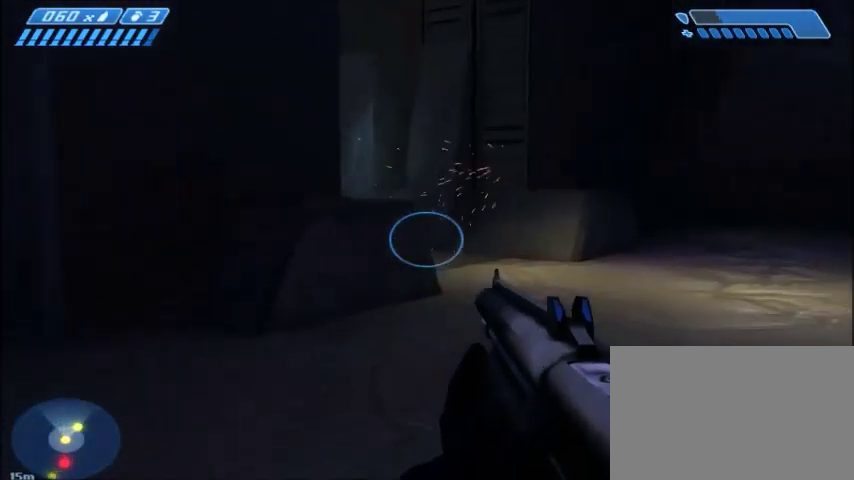
Gameplay with keyboard and mouse; each line is a JSON object with the keys and mouse buttons held at the frame after it. "events" lists presses ("down") and releases ("up") of "1", "2", "3", "4", "5", "a", "alt", "c", "ctrl", "d", "e", "f", "q", "r", "s", "shift", "space", "tab", "v", "w", "x", "z", "mouse_left", "mouse_middle", "mouse_right", "mouse_wheel_up" and "mouse_wheel_down" between this image and that frame as [ms after this image, input, new state], when the widget could be followed in between. "mouse_left", "mouse_middle", "mouse_right", "mouse_wheel_up", "mouse_wheel_down" = the "left", "middle", "right", "wheel_up", "wheel_down" buttons of the "mouse" list. No other keys are recorded. Mouse movement is not recorded.
{"keys": ["w"], "mouse": [], "events": []}
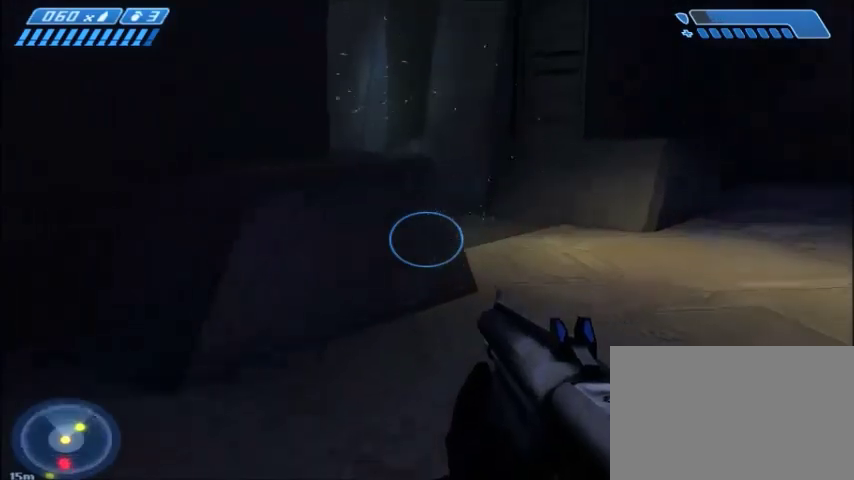
{"keys": ["w"], "mouse": [], "events": [[301, "space", "down"], [434, "space", "up"]]}
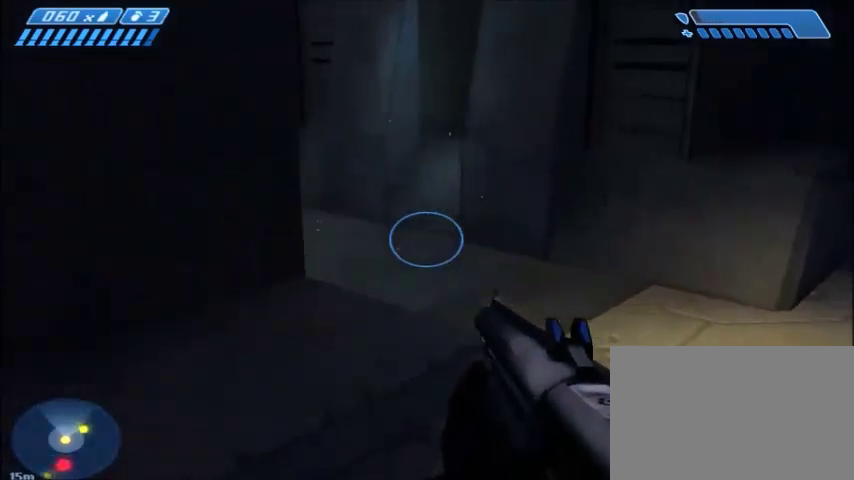
{"keys": ["w"], "mouse": [], "events": []}
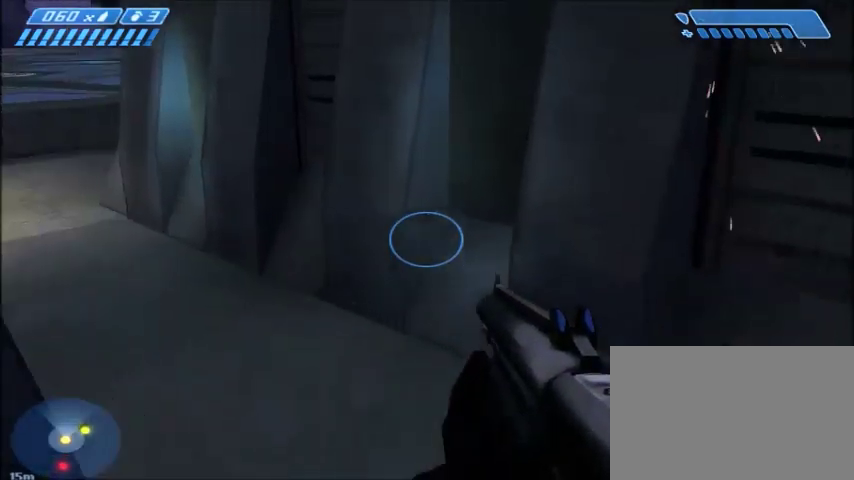
{"keys": ["w"], "mouse": [], "events": []}
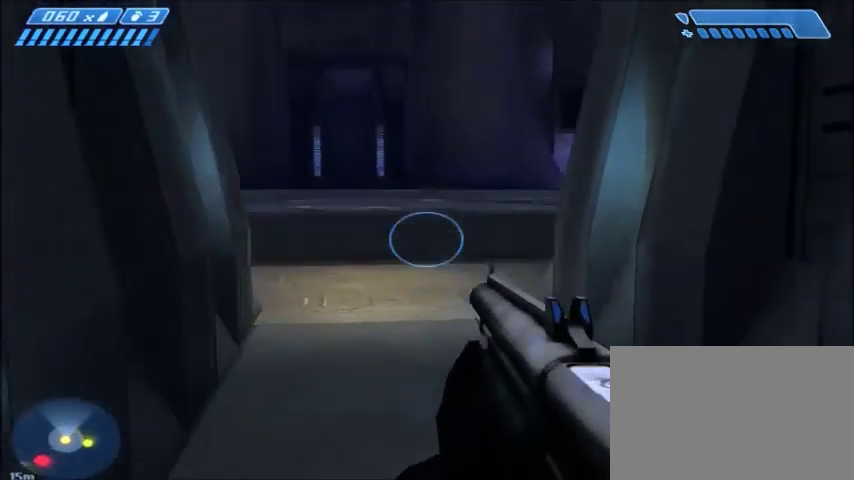
{"keys": ["w"], "mouse": [], "events": []}
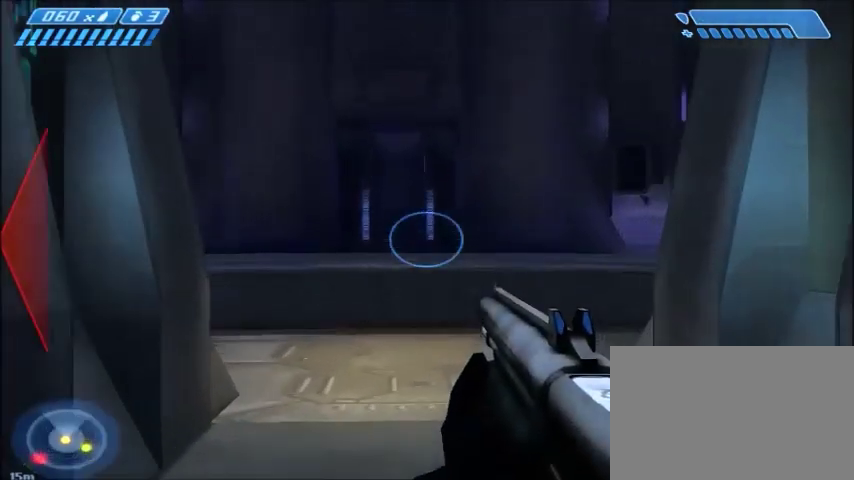
{"keys": ["w"], "mouse": [], "events": []}
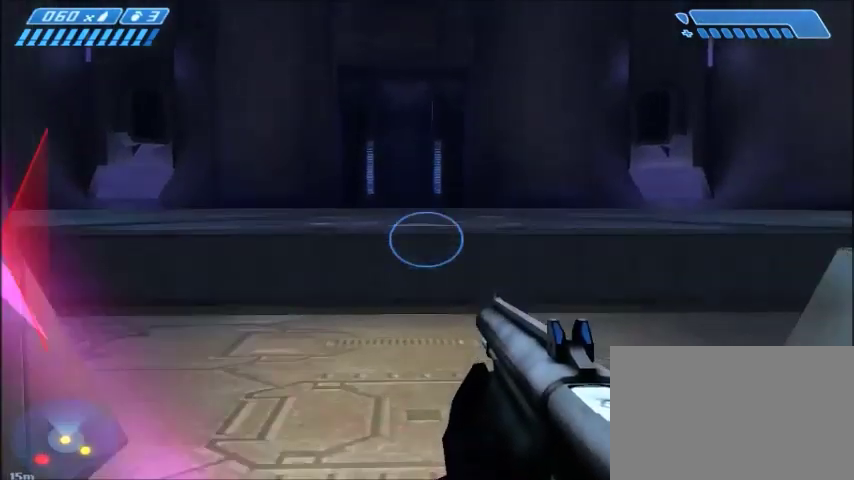
{"keys": ["w"], "mouse": [], "events": []}
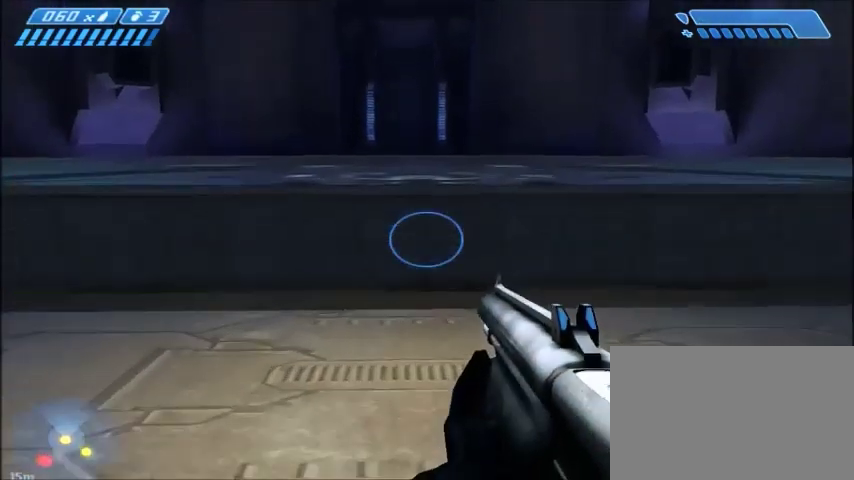
{"keys": ["space", "w"], "mouse": [], "events": [[401, "space", "down"]]}
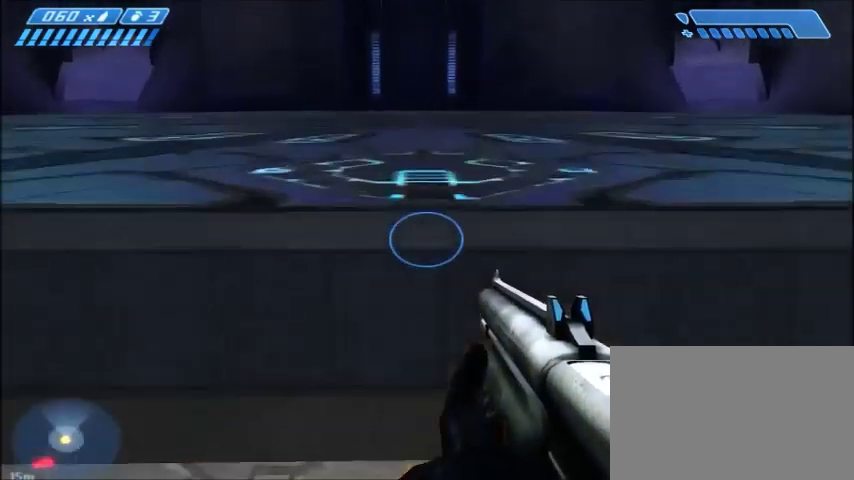
{"keys": ["w"], "mouse": [], "events": [[33, "space", "up"]]}
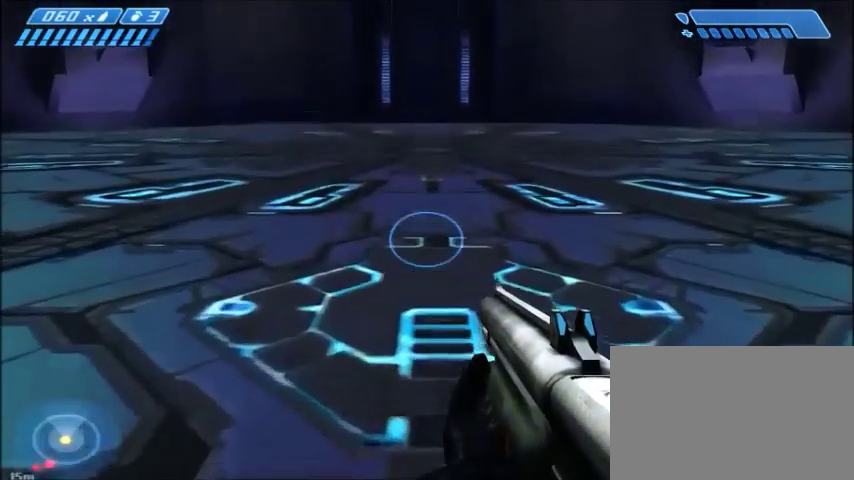
{"keys": ["w"], "mouse": [], "events": []}
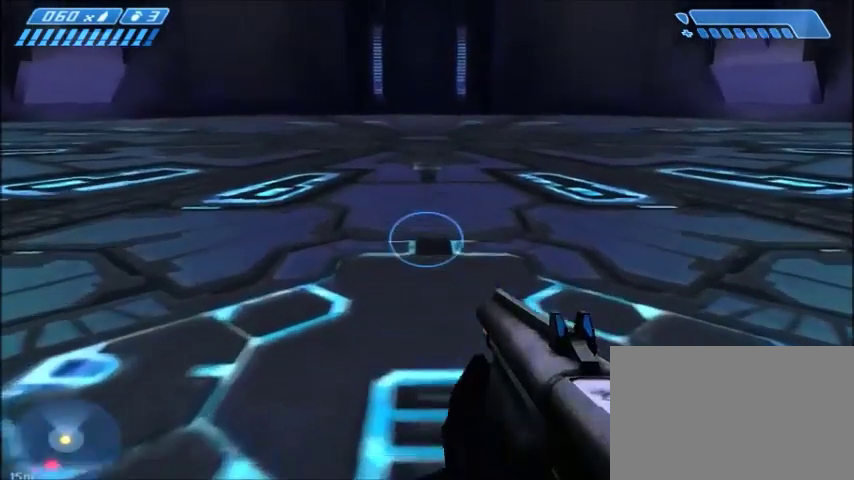
{"keys": ["w"], "mouse": [], "events": []}
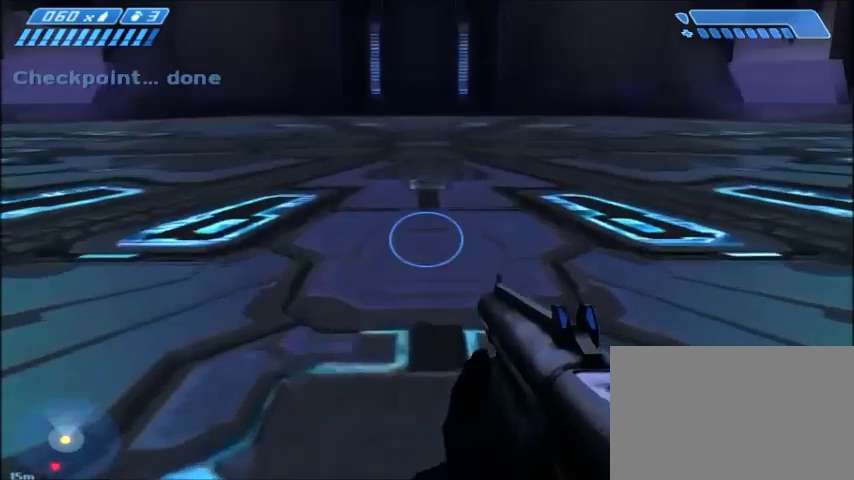
{"keys": ["d"], "mouse": [], "events": [[434, "d", "down"], [501, "w", "up"]]}
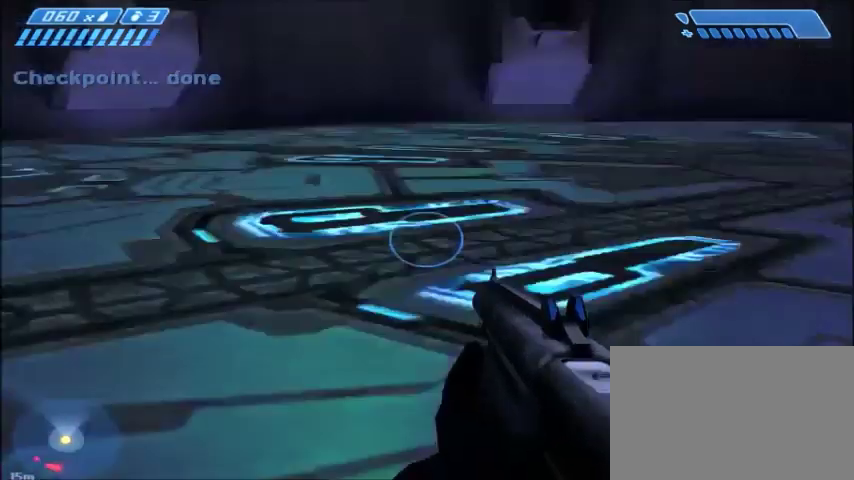
{"keys": ["s"], "mouse": [], "events": [[167, "s", "down"], [300, "d", "up"]]}
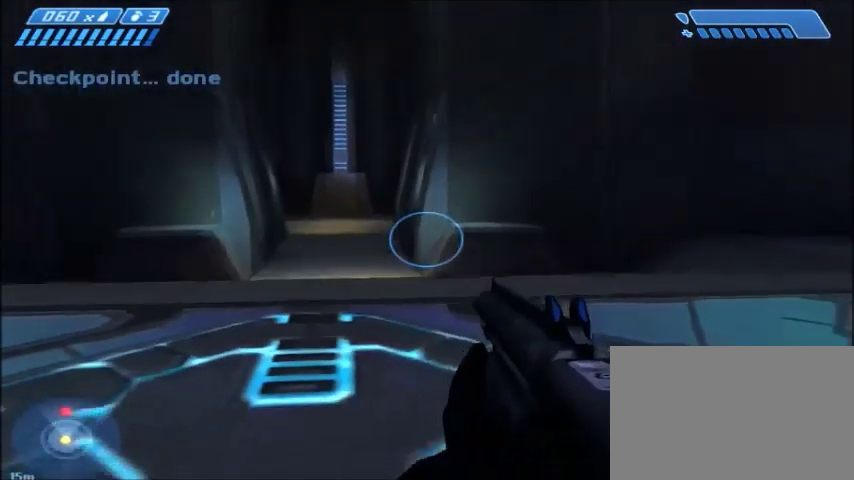
{"keys": ["a"], "mouse": [], "events": [[67, "a", "down"], [301, "s", "up"]]}
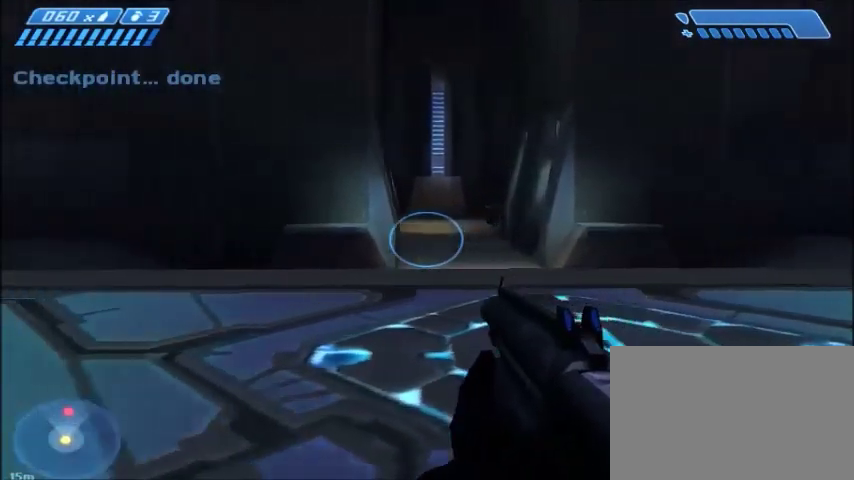
{"keys": ["a", "w"], "mouse": [], "events": [[100, "w", "down"]]}
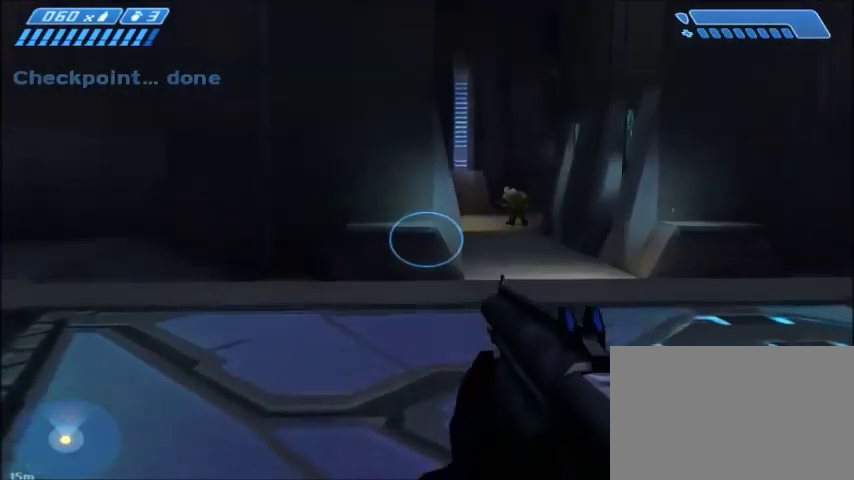
{"keys": [], "mouse": [], "events": [[234, "a", "up"], [267, "w", "up"]]}
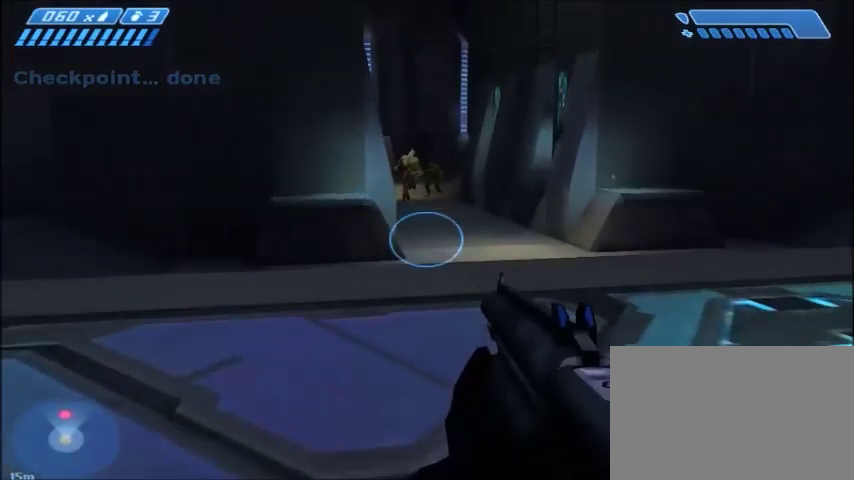
{"keys": [], "mouse": ["left"], "events": [[467, "mouse_left", "down"]]}
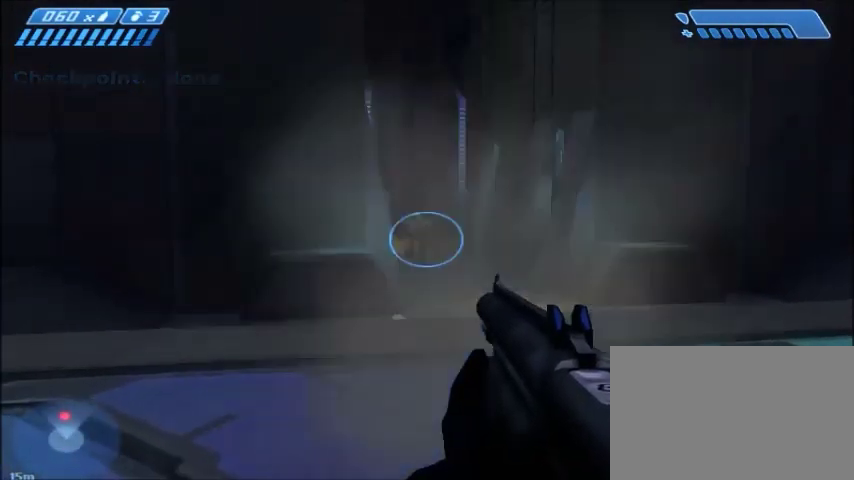
{"keys": [], "mouse": [], "events": [[101, "mouse_left", "up"]]}
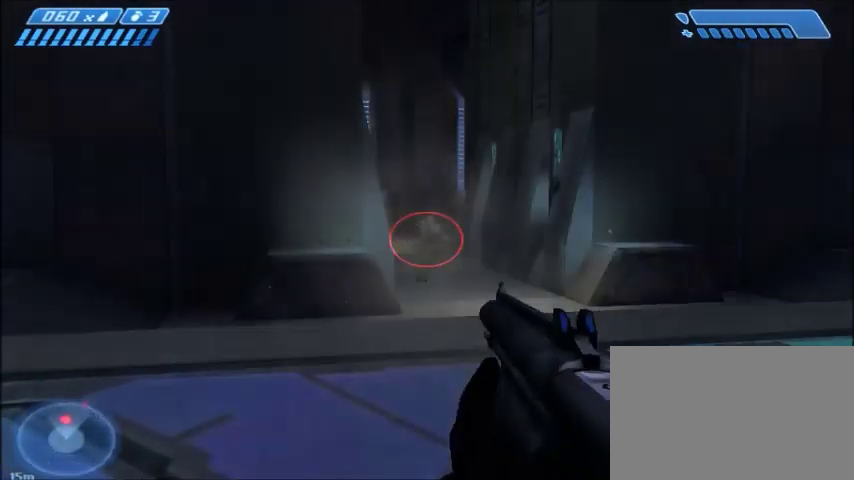
{"keys": [], "mouse": ["left"], "events": [[434, "mouse_left", "down"]]}
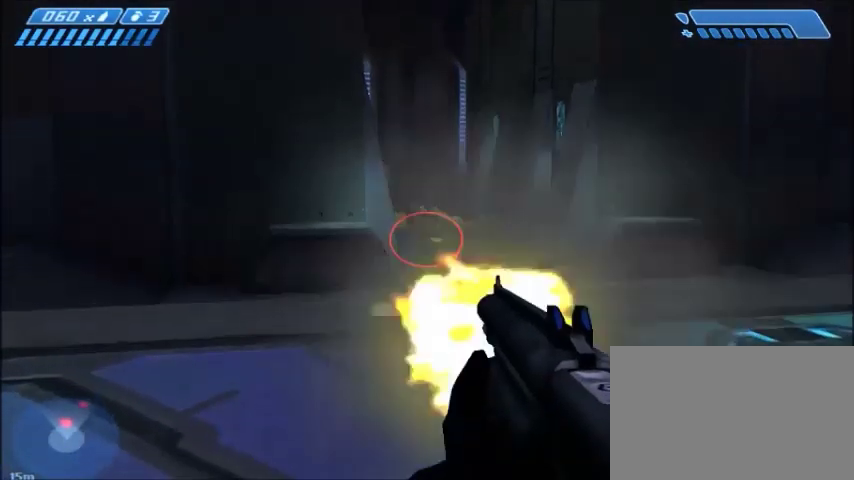
{"keys": [], "mouse": [], "events": [[34, "mouse_left", "up"], [134, "mouse_left", "down"], [234, "mouse_left", "up"]]}
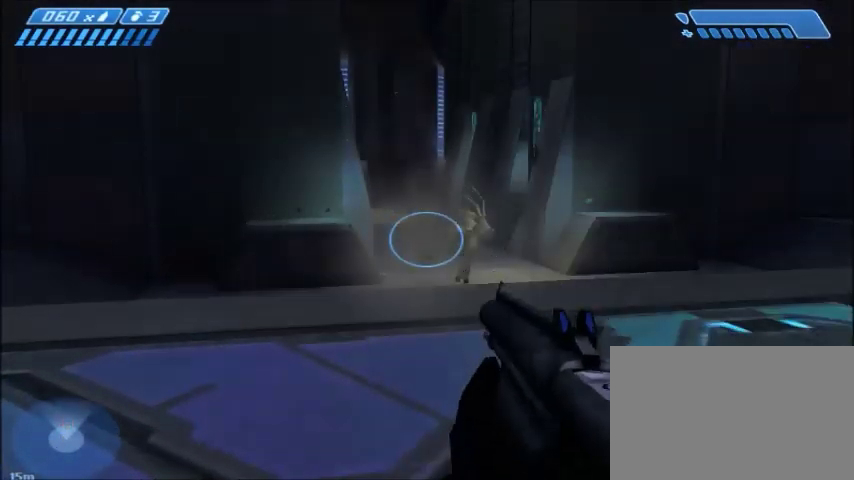
{"keys": [], "mouse": ["left"], "events": [[234, "a", "down"], [234, "w", "down"], [367, "a", "up"], [400, "mouse_left", "down"], [467, "w", "up"]]}
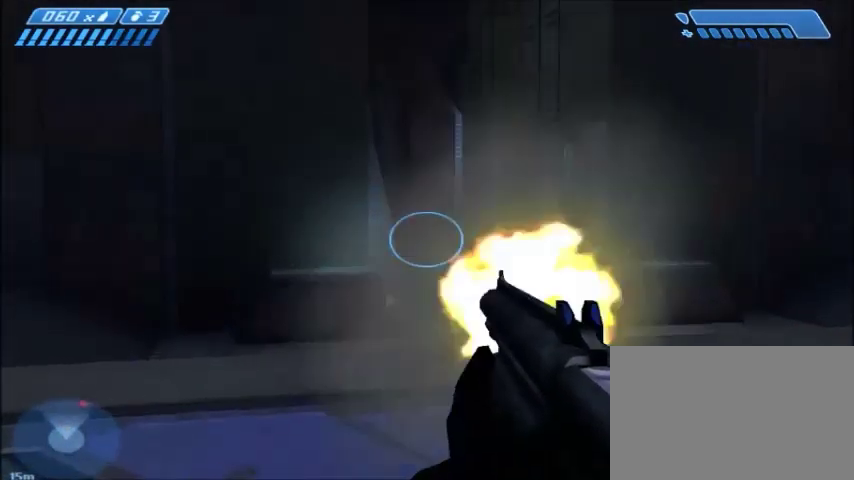
{"keys": [], "mouse": [], "events": [[34, "mouse_left", "up"], [67, "mouse_left", "down"], [201, "mouse_left", "up"]]}
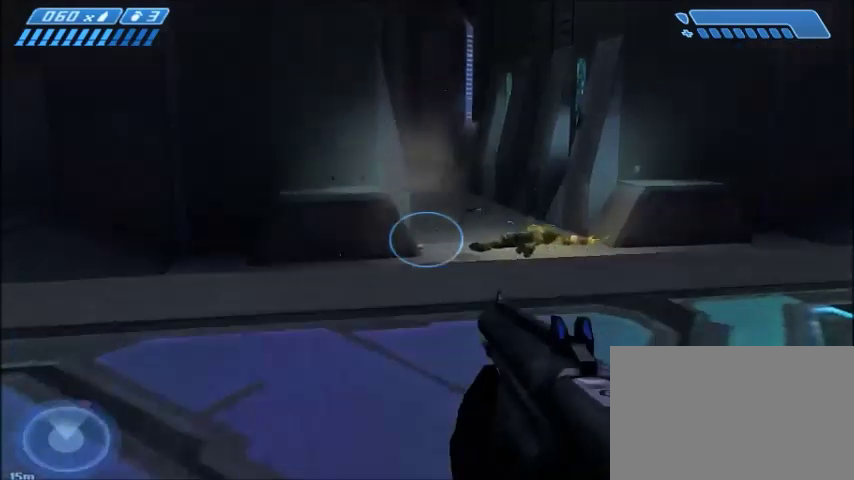
{"keys": ["r", "w"], "mouse": [], "events": [[100, "a", "down"], [100, "w", "down"], [300, "a", "up"], [434, "r", "down"]]}
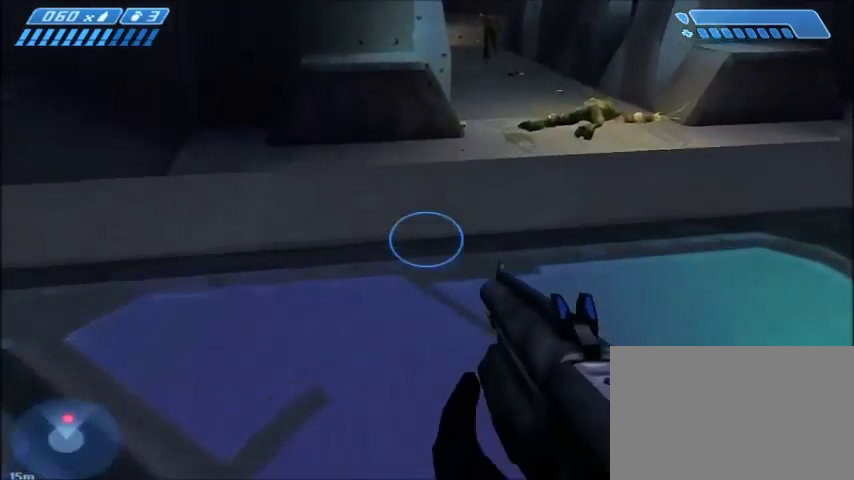
{"keys": [], "mouse": [], "events": [[34, "r", "up"], [167, "a", "down"], [301, "a", "up"], [301, "w", "up"]]}
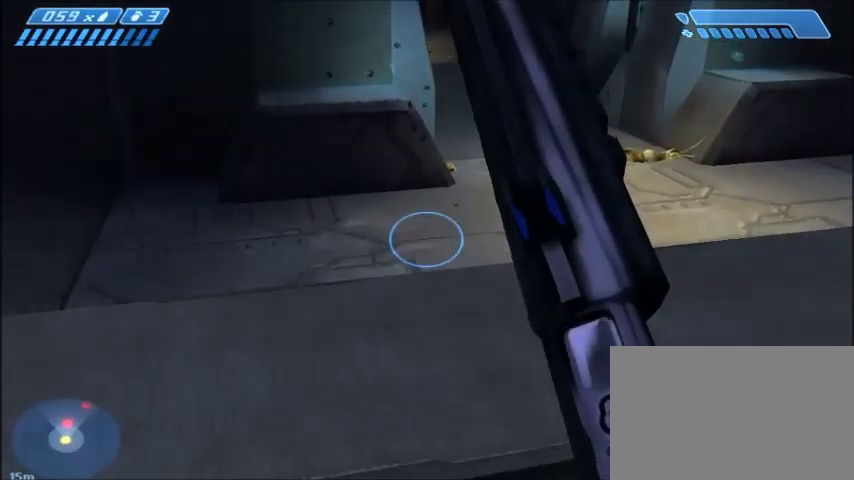
{"keys": [], "mouse": [], "events": []}
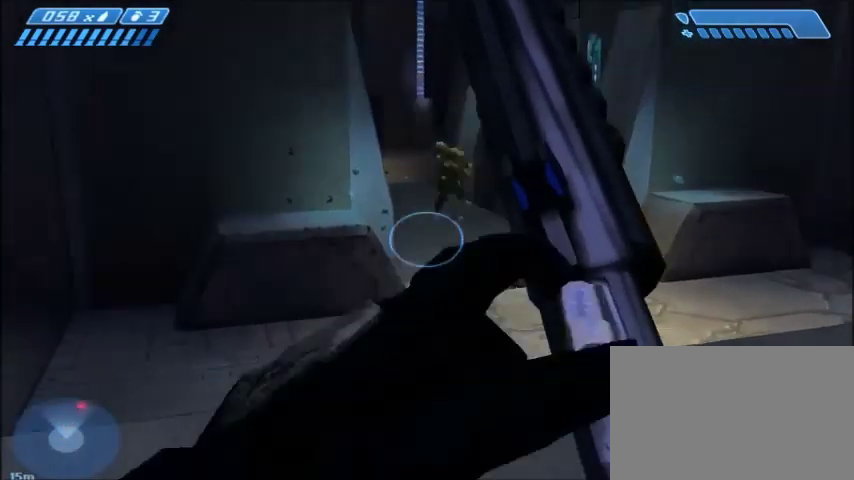
{"keys": [], "mouse": [], "events": []}
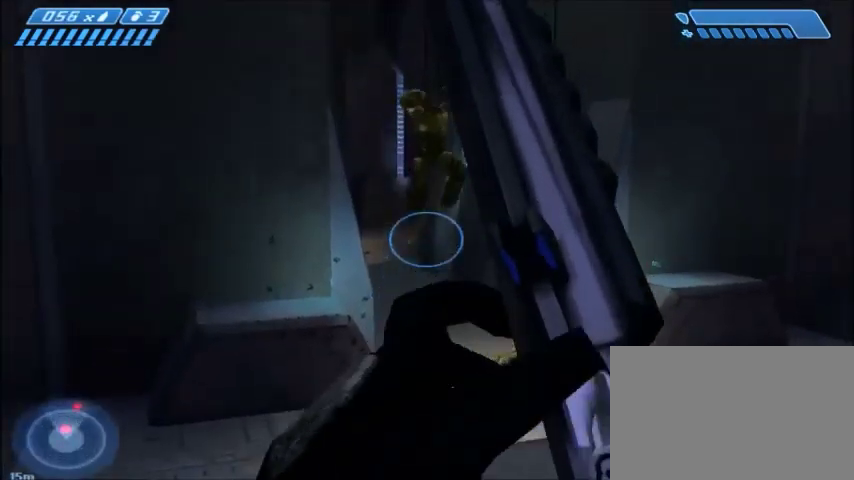
{"keys": [], "mouse": ["left"], "events": [[200, "mouse_left", "down"], [267, "mouse_left", "up"], [434, "mouse_left", "down"]]}
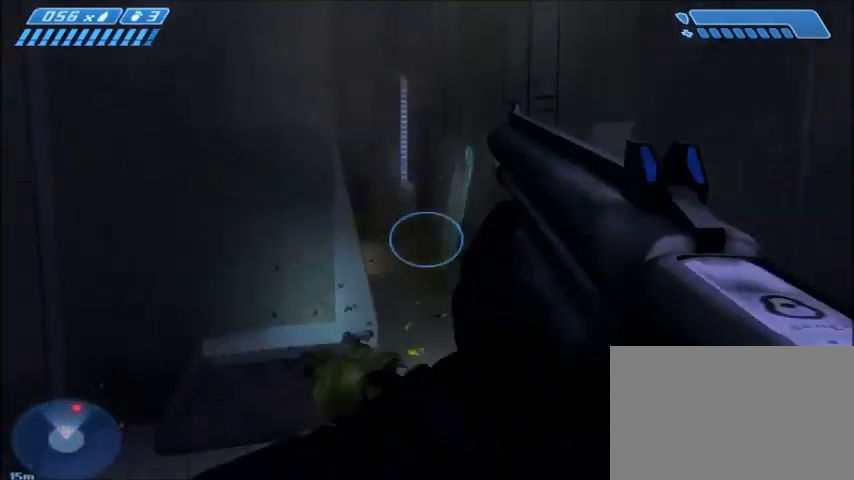
{"keys": ["r"], "mouse": [], "events": [[34, "mouse_left", "up"], [501, "r", "down"]]}
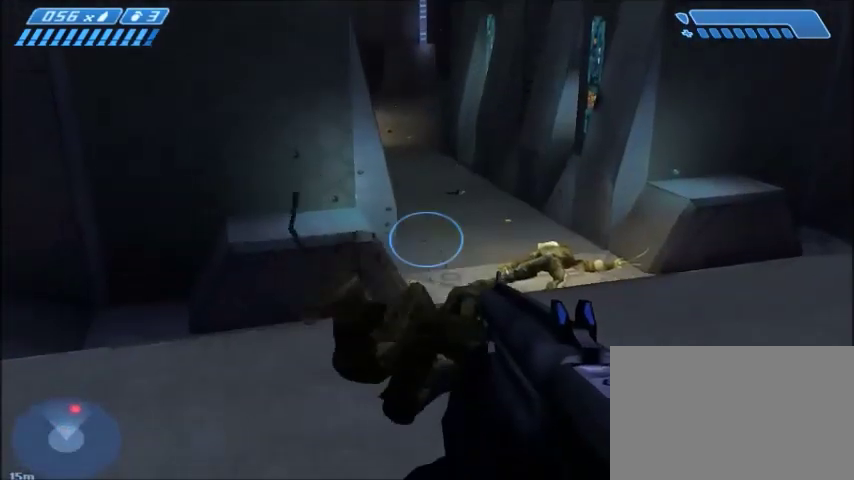
{"keys": [], "mouse": [], "events": [[100, "r", "up"], [167, "r", "down"], [200, "tab", "down"], [234, "r", "up"], [367, "tab", "up"]]}